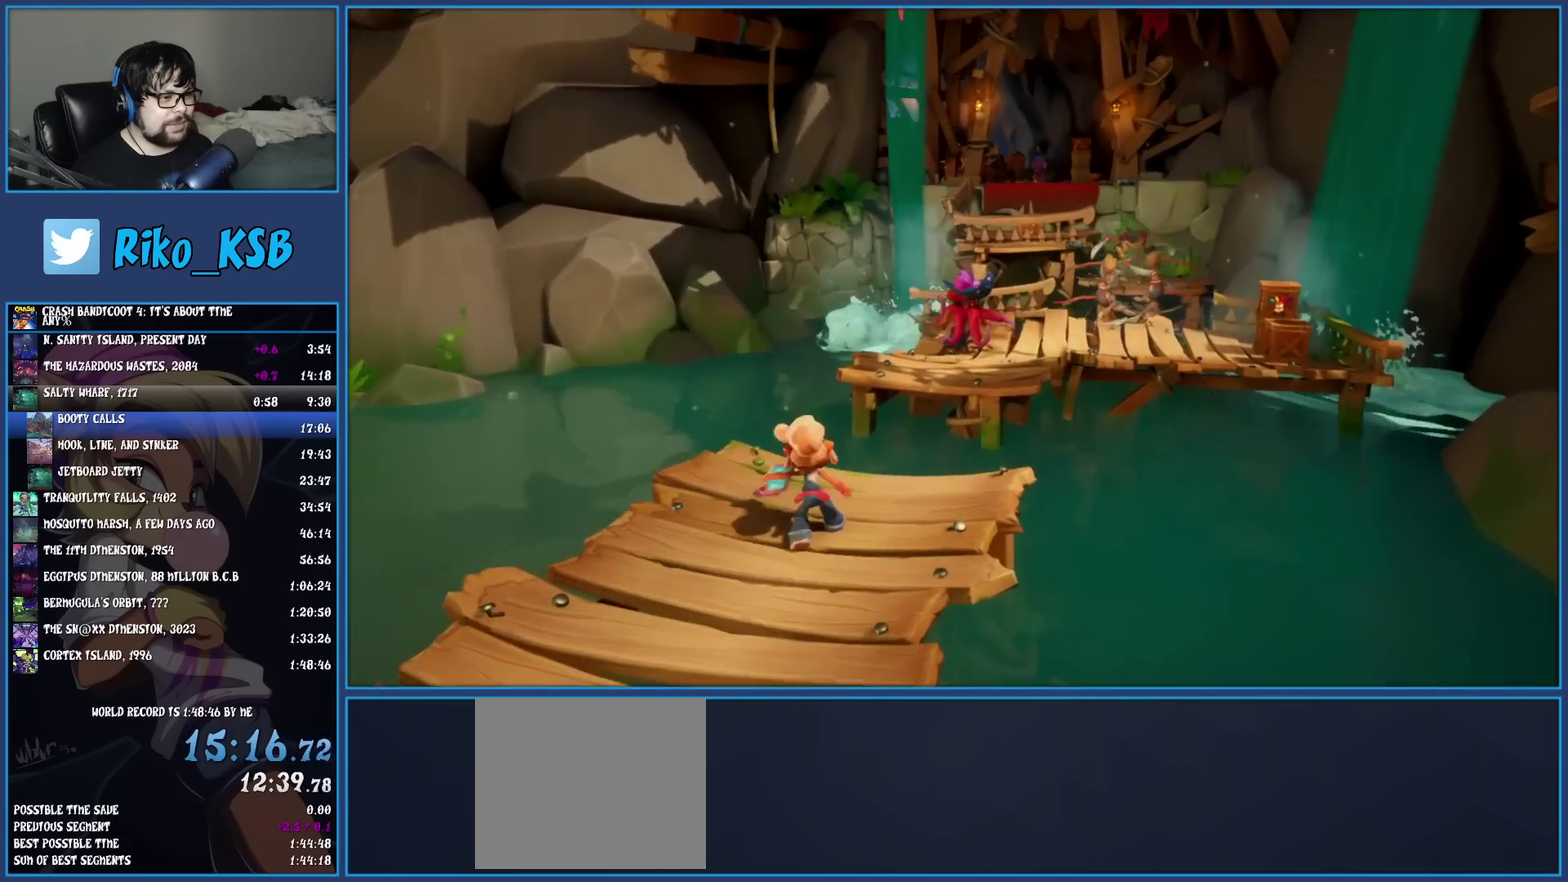
Gameplay with a controller (PlayStation layout); each line is a JSON object with the inputs held at the frame after it. "events" lists button and stick changes between this image and that frame as [ms after this image, input, new state], when the widget could be followed in between. Not read: R3 right_stick.
{"buttons": [], "left_stick": "up-right", "events": [[67, "R1", "up"], [117, "SQUARE", "down"], [150, "CROSS", "down"], [267, "left_stick", "up-right"], [283, "SQUARE", "up"], [300, "CROSS", "up"]]}
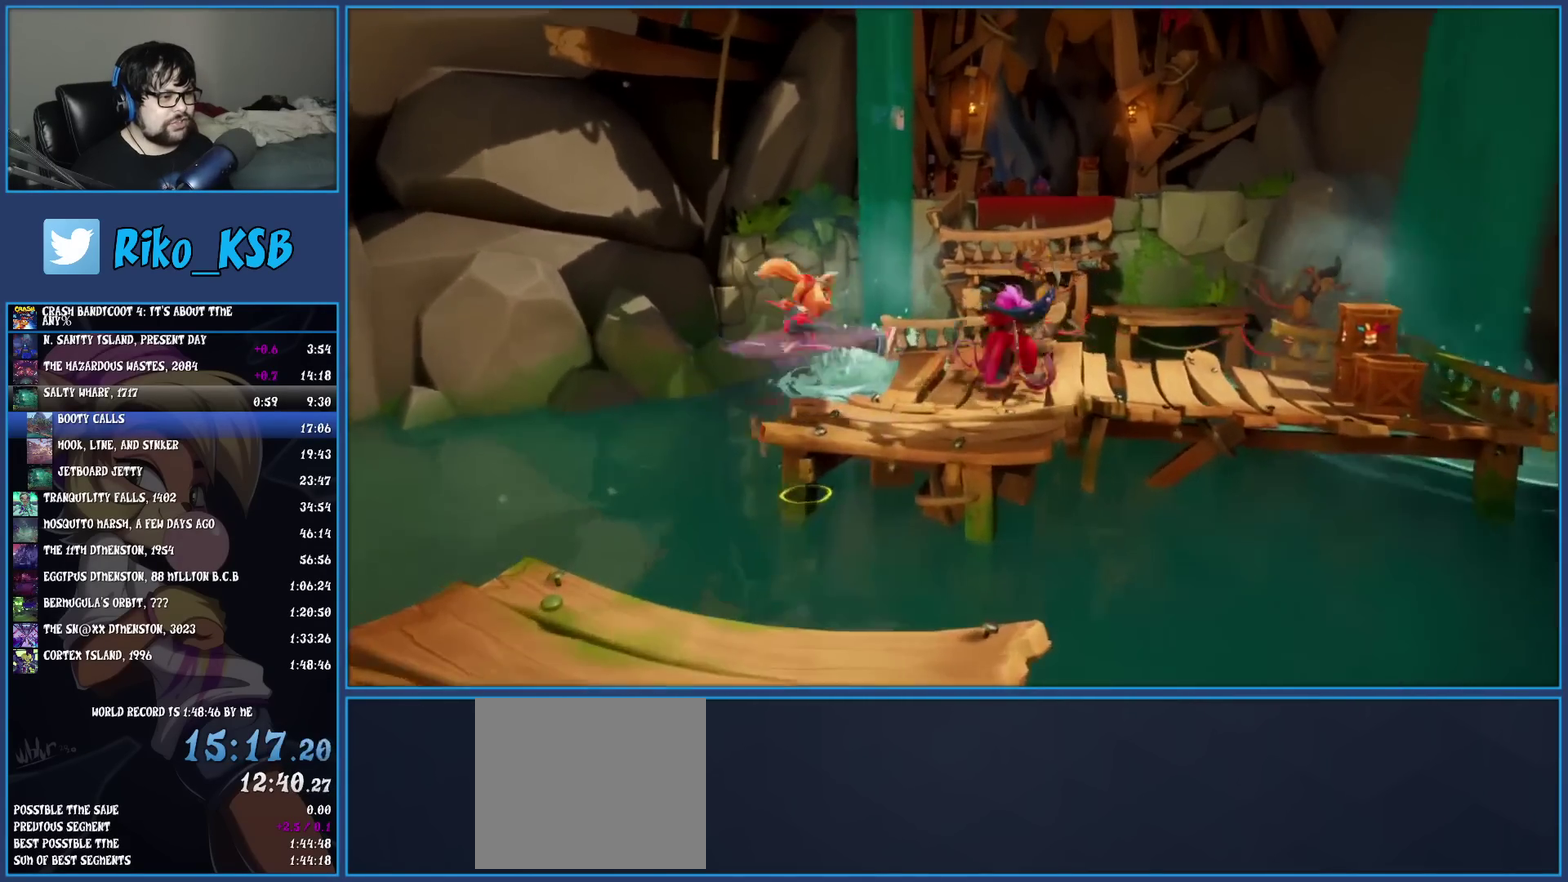
{"buttons": ["CROSS"], "left_stick": "up", "events": [[350, "left_stick", "up"], [450, "CROSS", "down"]]}
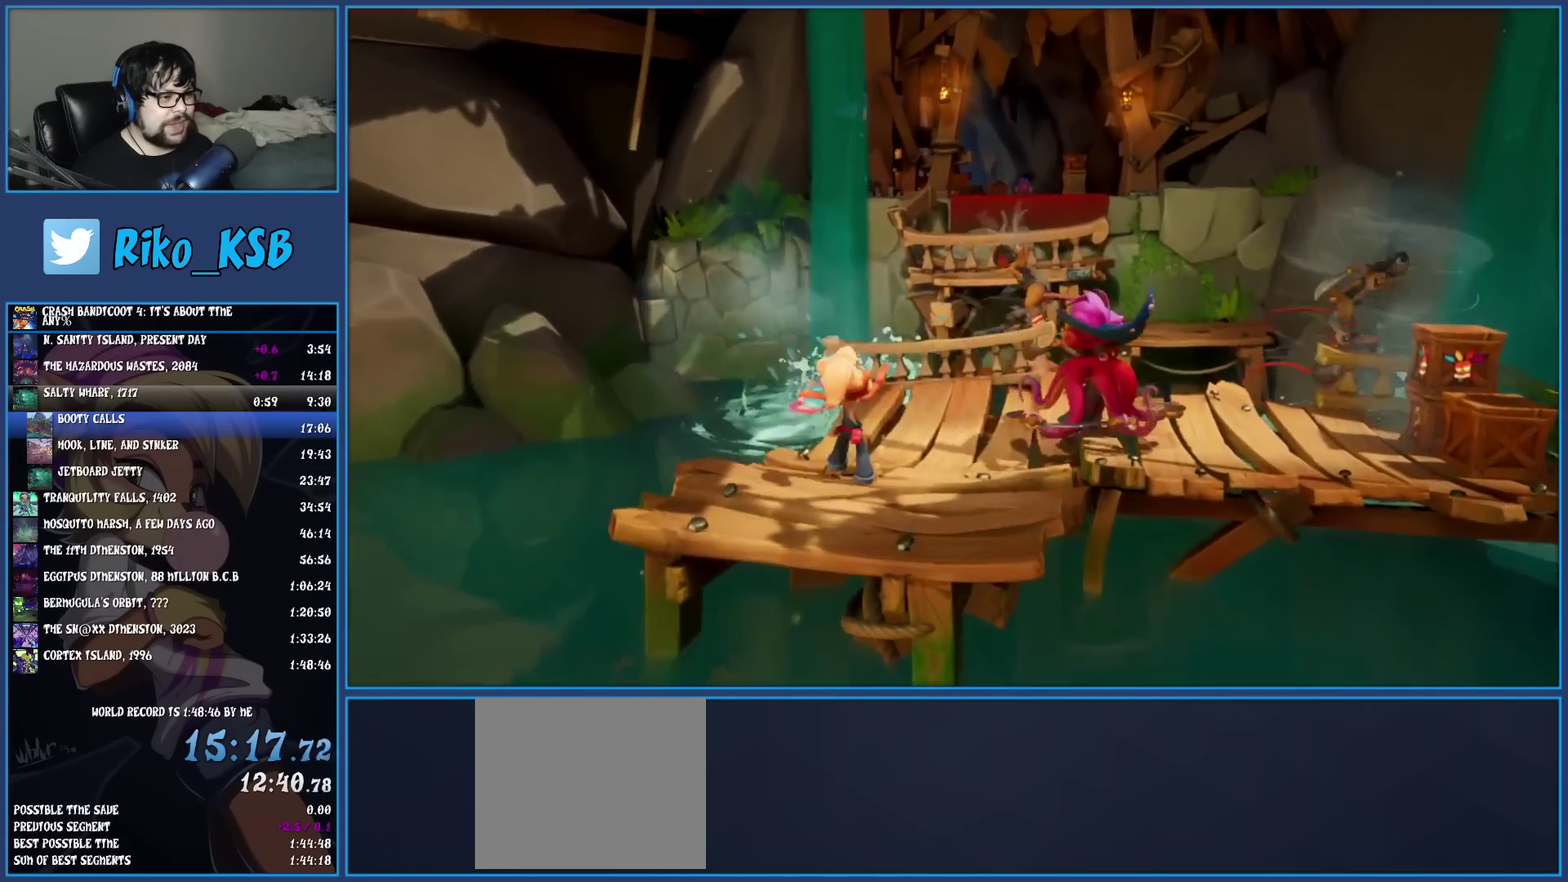
{"buttons": [], "left_stick": "up", "events": [[33, "CROSS", "up"]]}
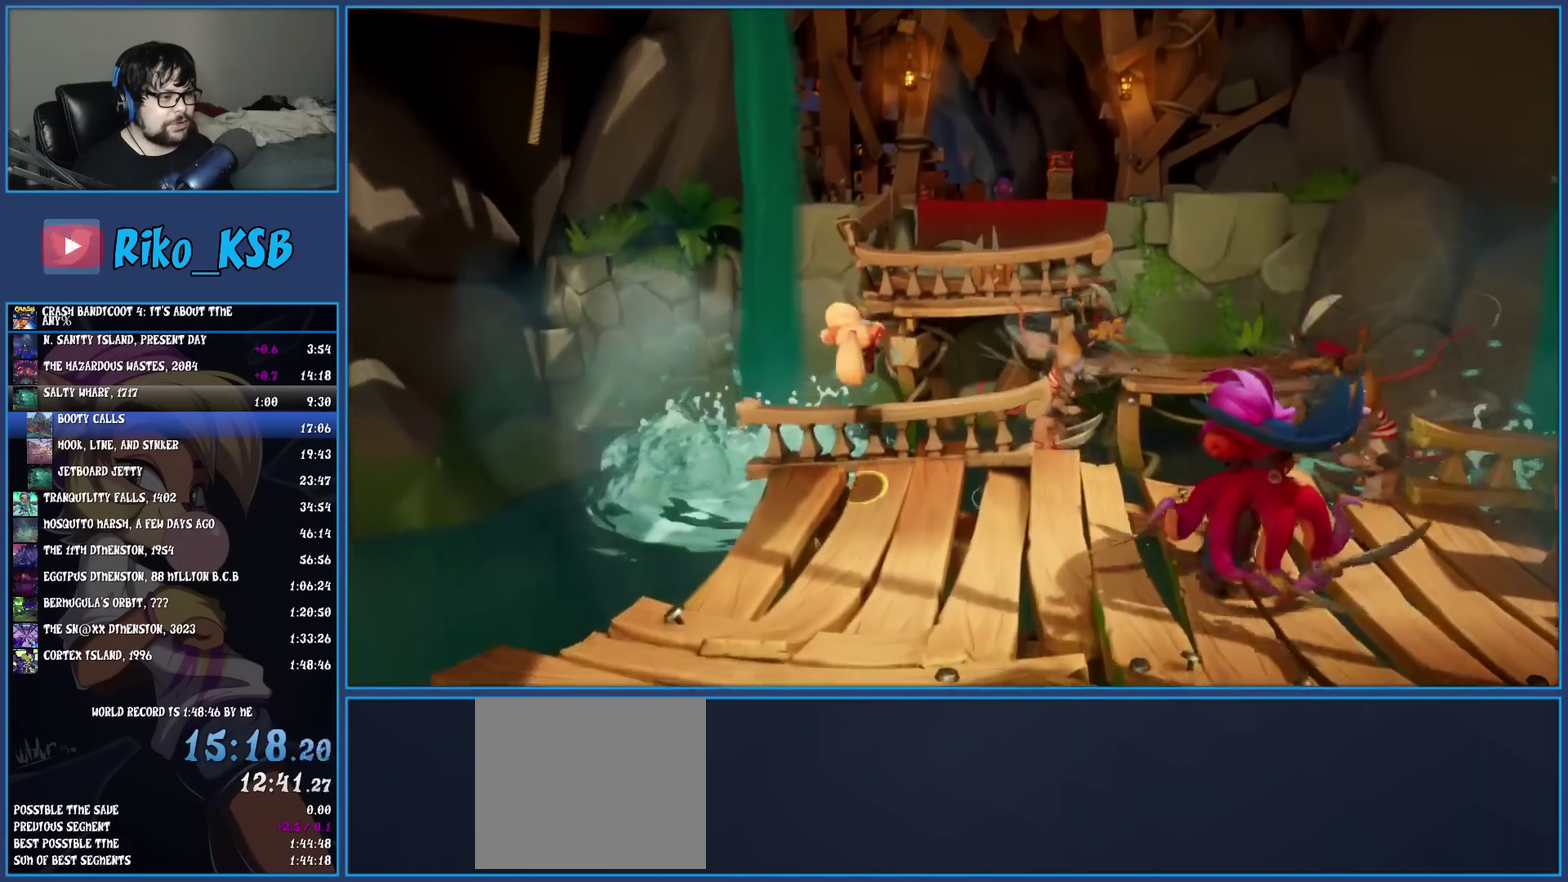
{"buttons": [], "left_stick": "up-right", "events": [[83, "CROSS", "down"], [300, "CROSS", "up"], [500, "left_stick", "up-right"]]}
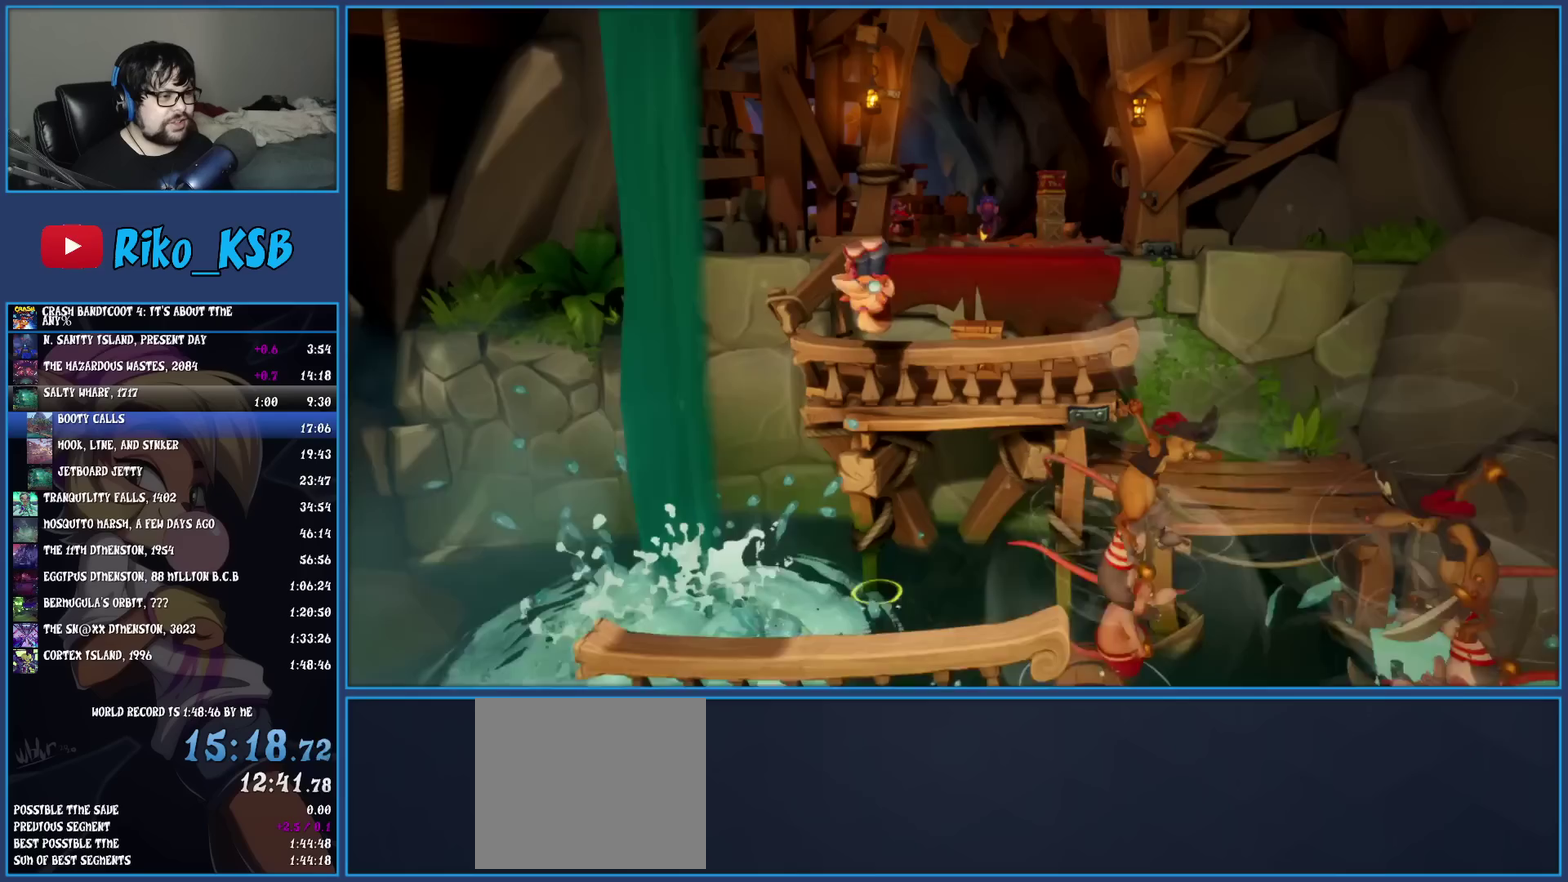
{"buttons": ["CROSS", "SQUARE"], "left_stick": "up", "events": [[367, "SQUARE", "down"], [433, "left_stick", "up"], [450, "CROSS", "down"]]}
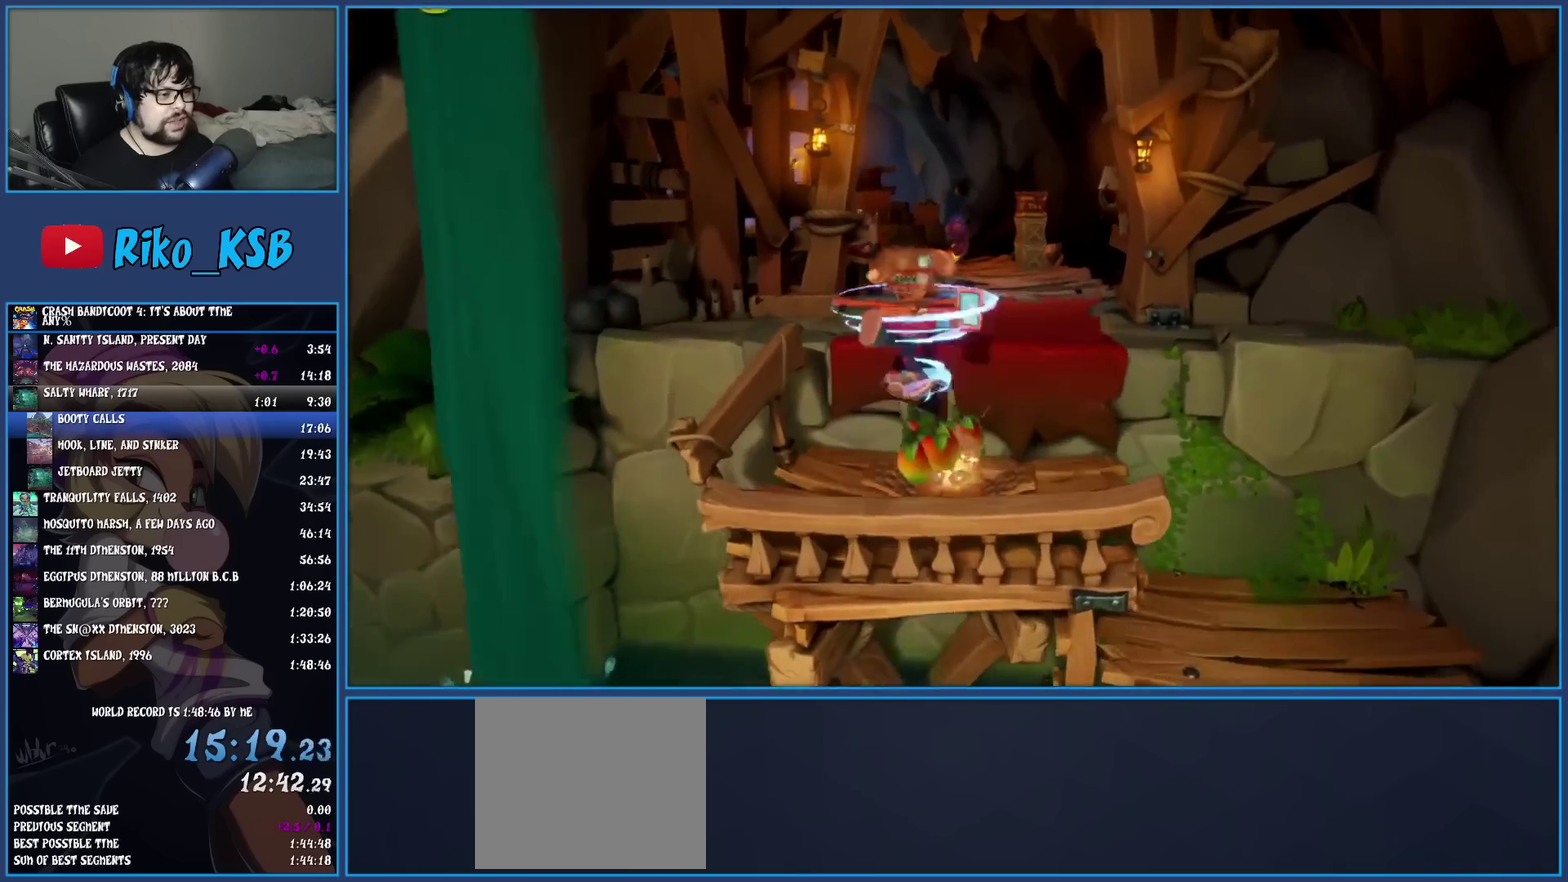
{"buttons": [], "left_stick": "up", "events": [[233, "CROSS", "up"], [250, "SQUARE", "up"]]}
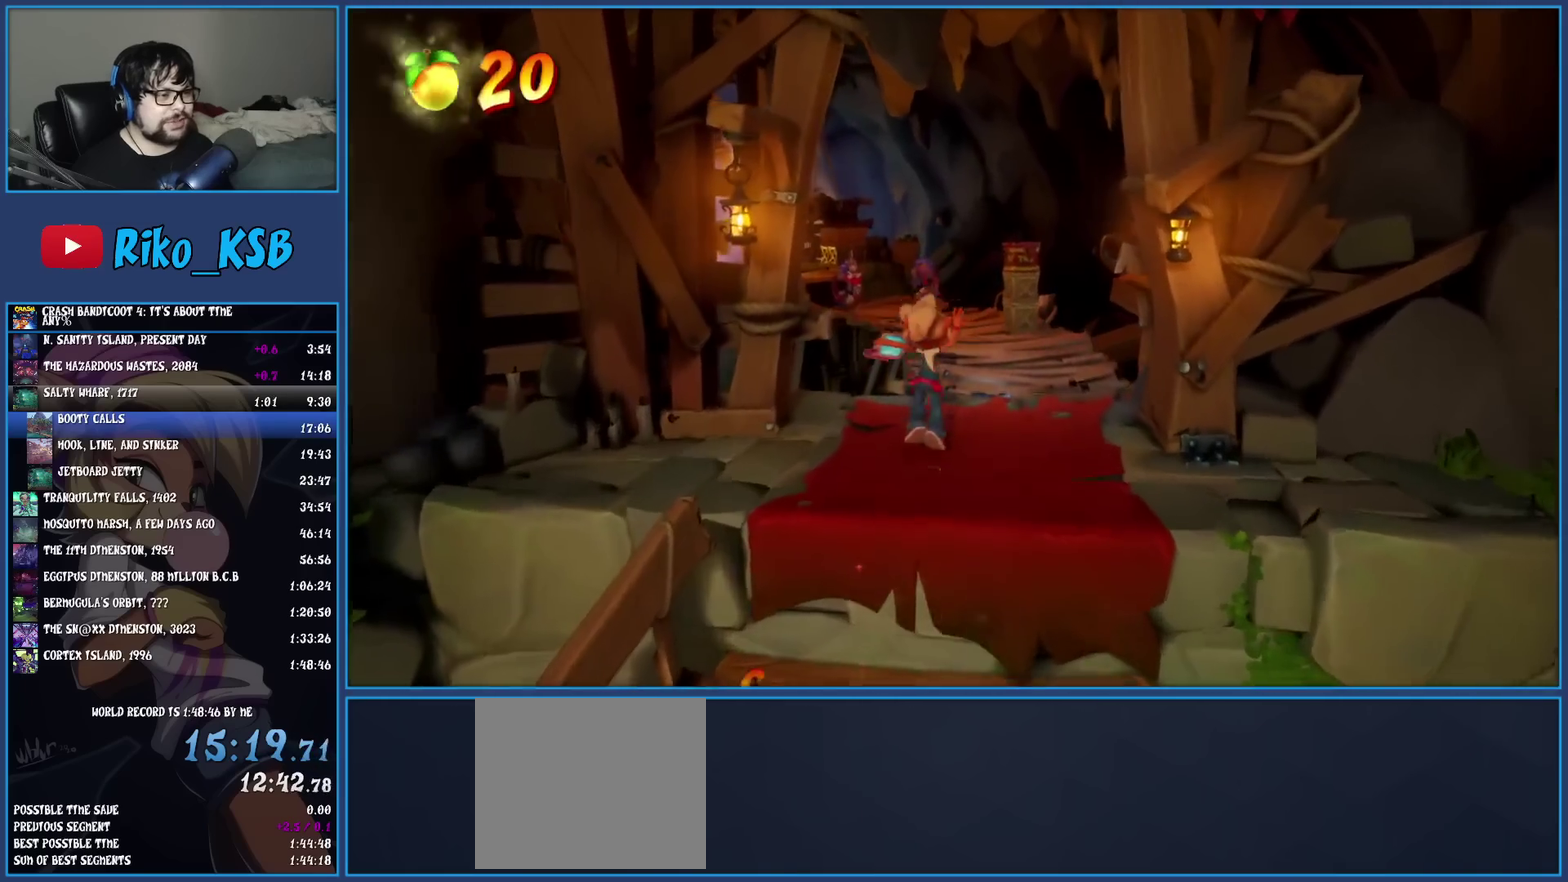
{"buttons": [], "left_stick": "up", "events": [[100, "R1", "down"], [217, "R1", "up"], [283, "SQUARE", "down"], [417, "SQUARE", "up"]]}
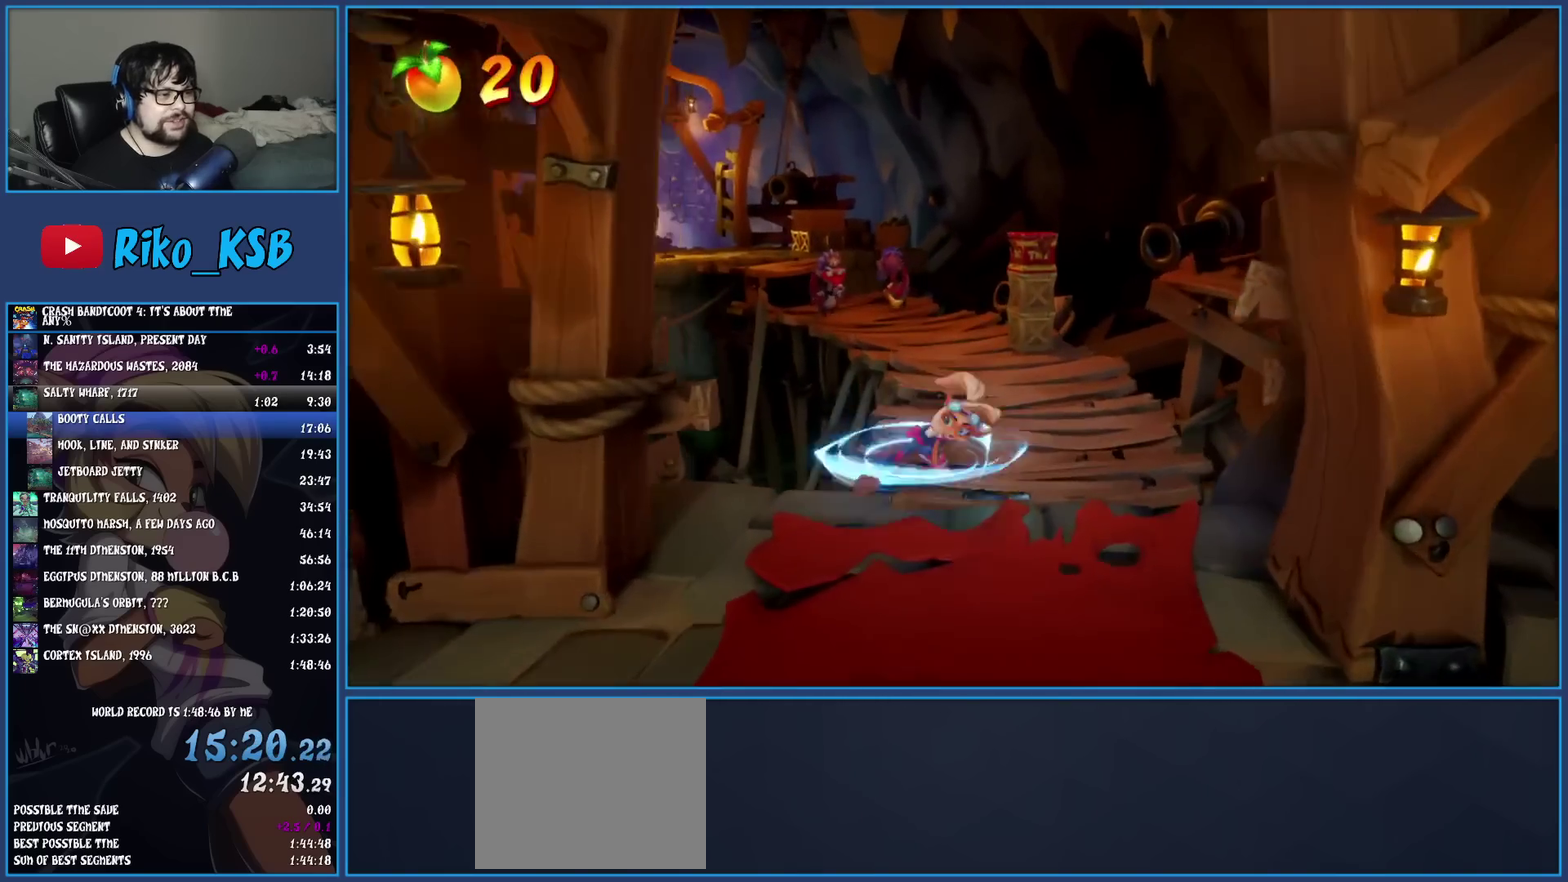
{"buttons": ["R1"], "left_stick": "up", "events": [[17, "R1", "down"], [133, "R1", "up"], [200, "SQUARE", "down"], [333, "SQUARE", "up"], [450, "R1", "down"]]}
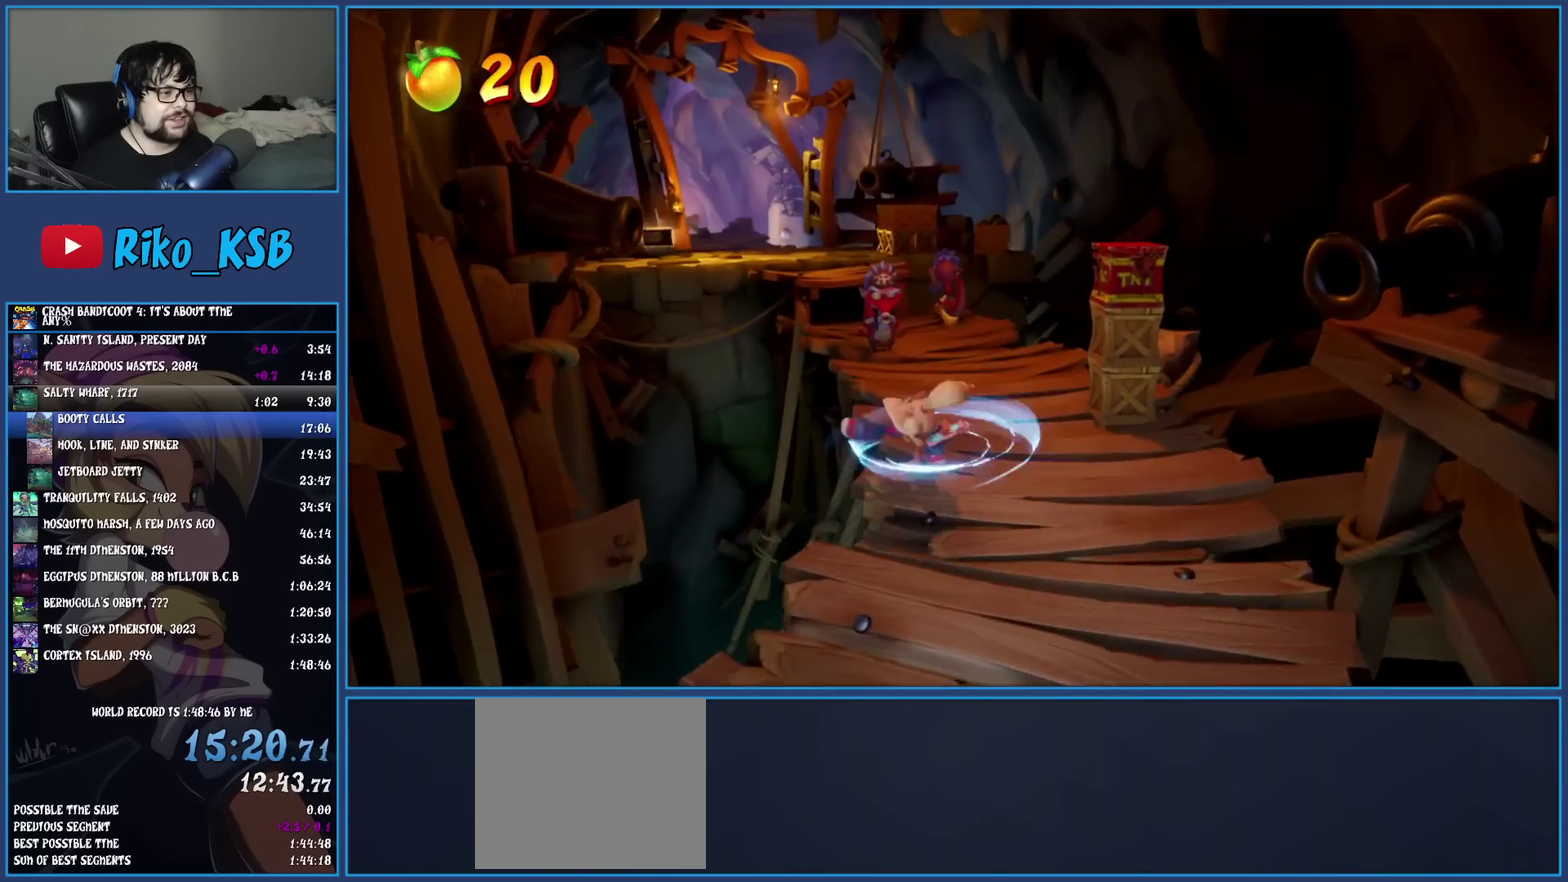
{"buttons": ["R1"], "left_stick": "up", "events": [[67, "R1", "up"], [150, "SQUARE", "down"], [317, "SQUARE", "up"], [433, "R1", "down"]]}
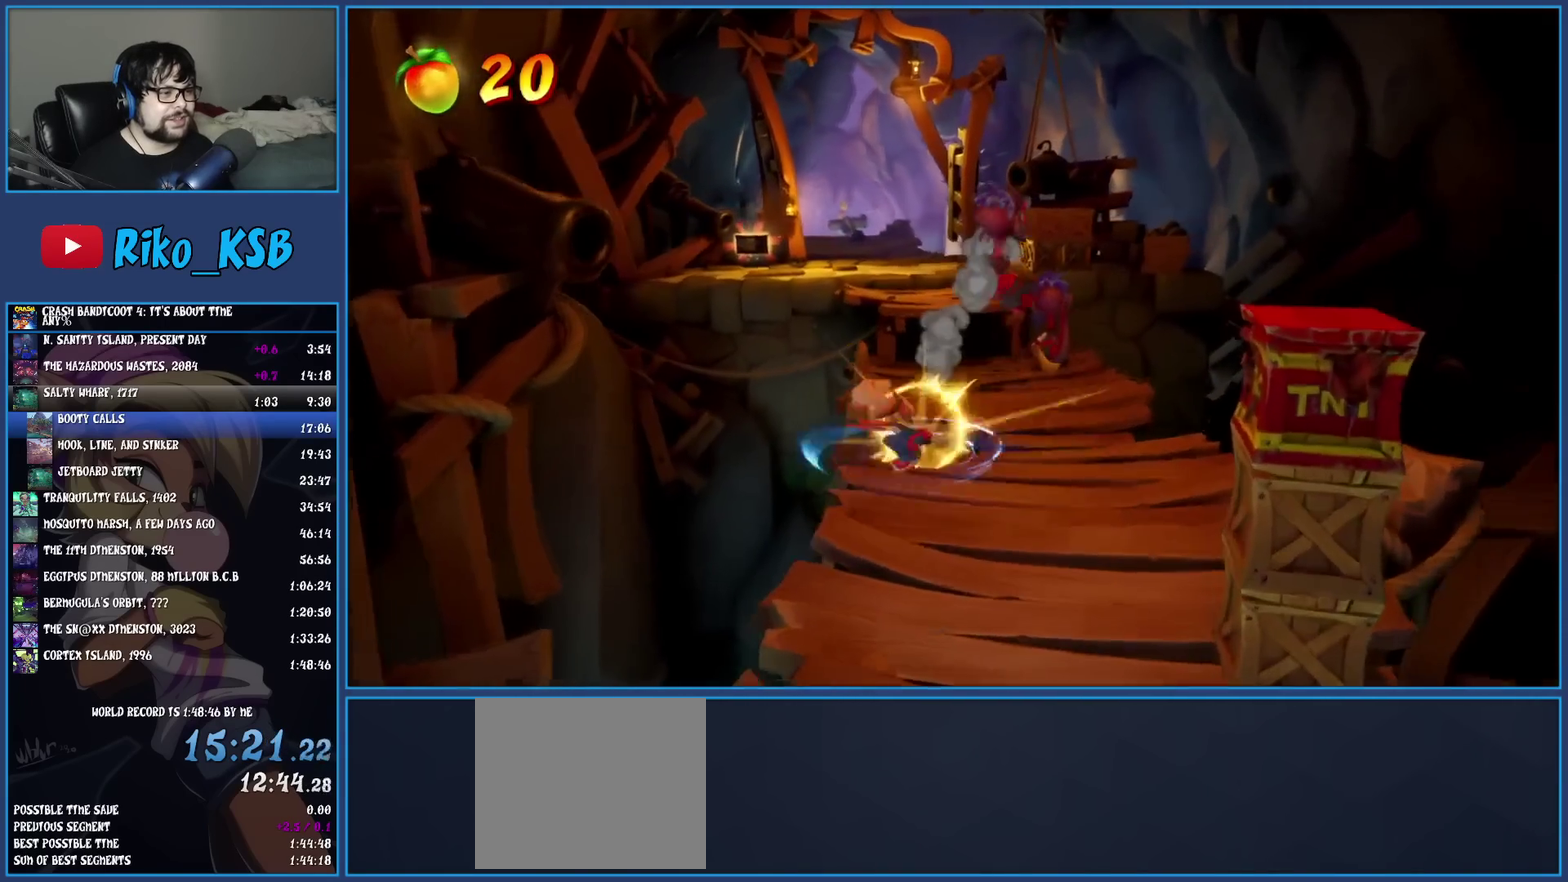
{"buttons": [], "left_stick": "up", "events": [[50, "R1", "up"], [150, "SQUARE", "down"], [217, "CROSS", "down"], [367, "CROSS", "up"], [383, "SQUARE", "up"]]}
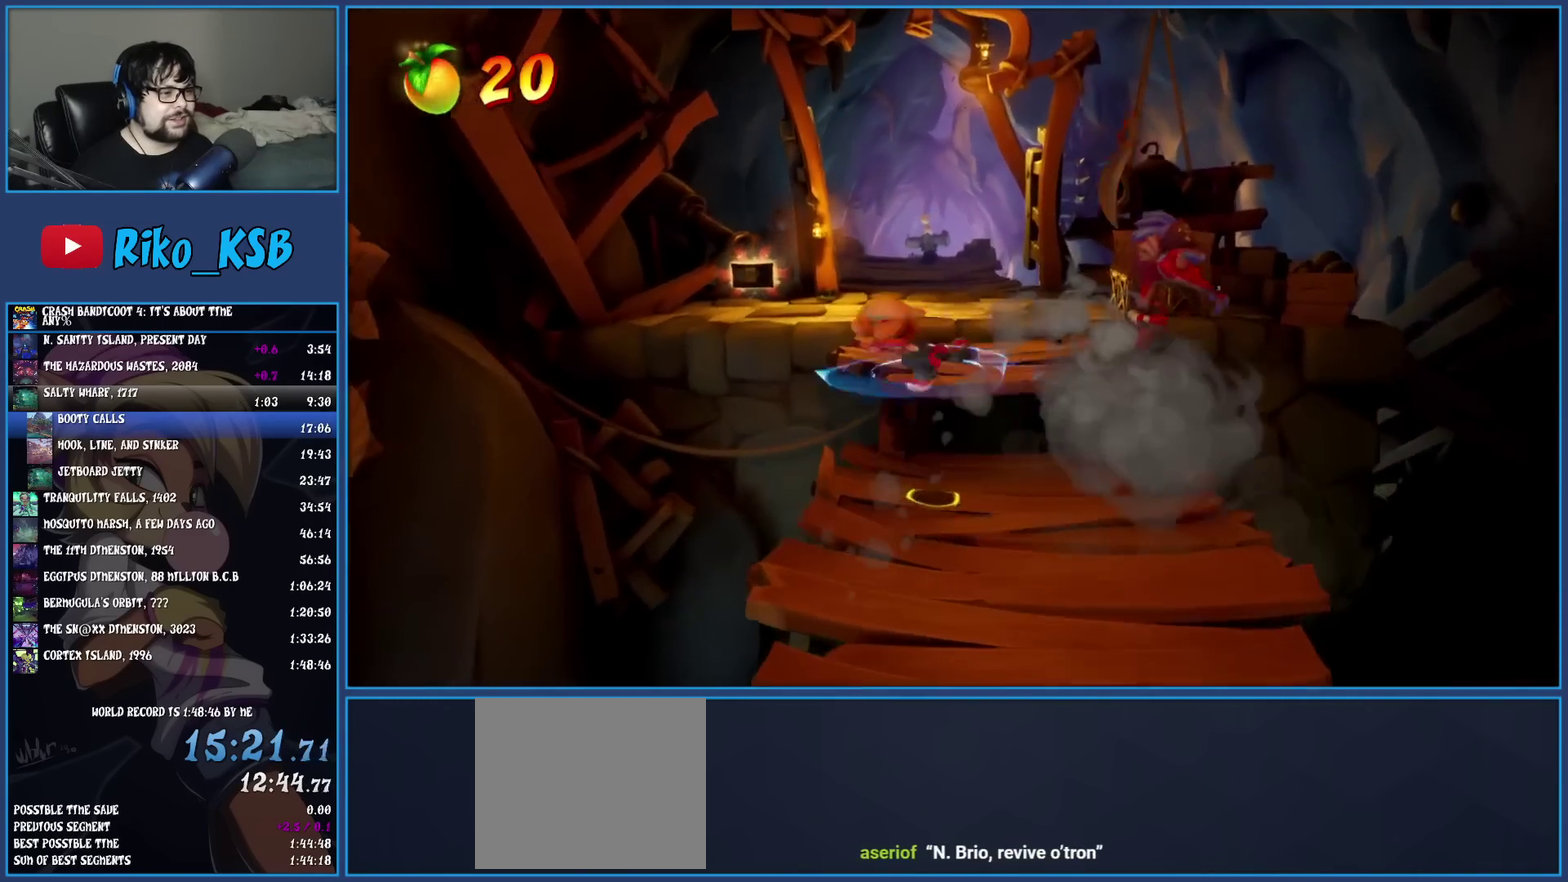
{"buttons": ["R1"], "left_stick": "up", "events": [[417, "R1", "down"]]}
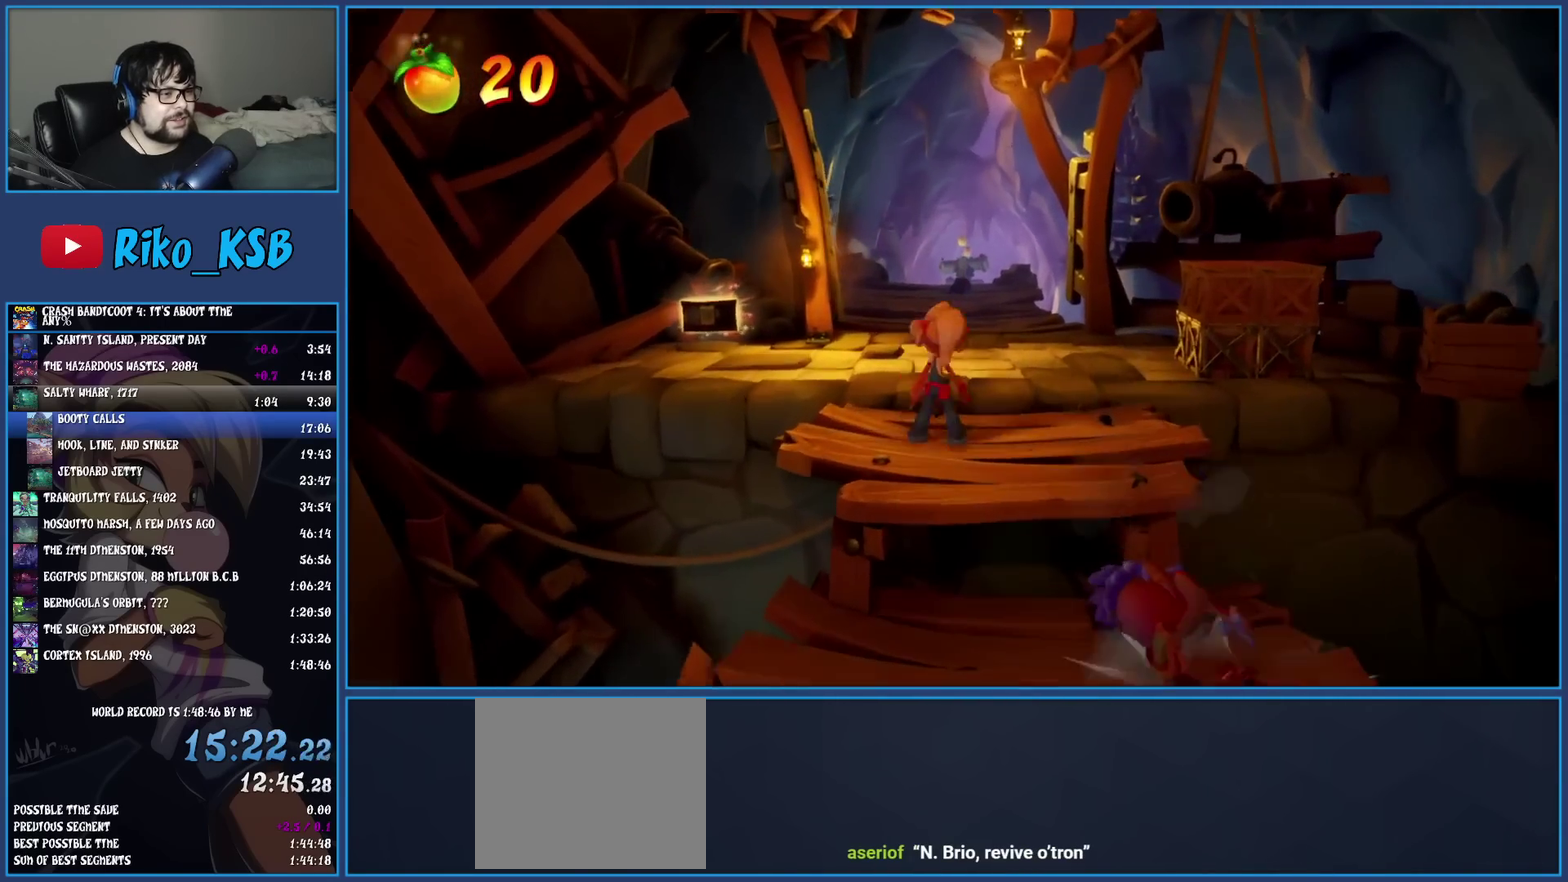
{"buttons": [], "left_stick": "up", "events": [[17, "R1", "up"], [83, "SQUARE", "down"], [217, "SQUARE", "up"], [333, "R1", "down"], [450, "R1", "up"]]}
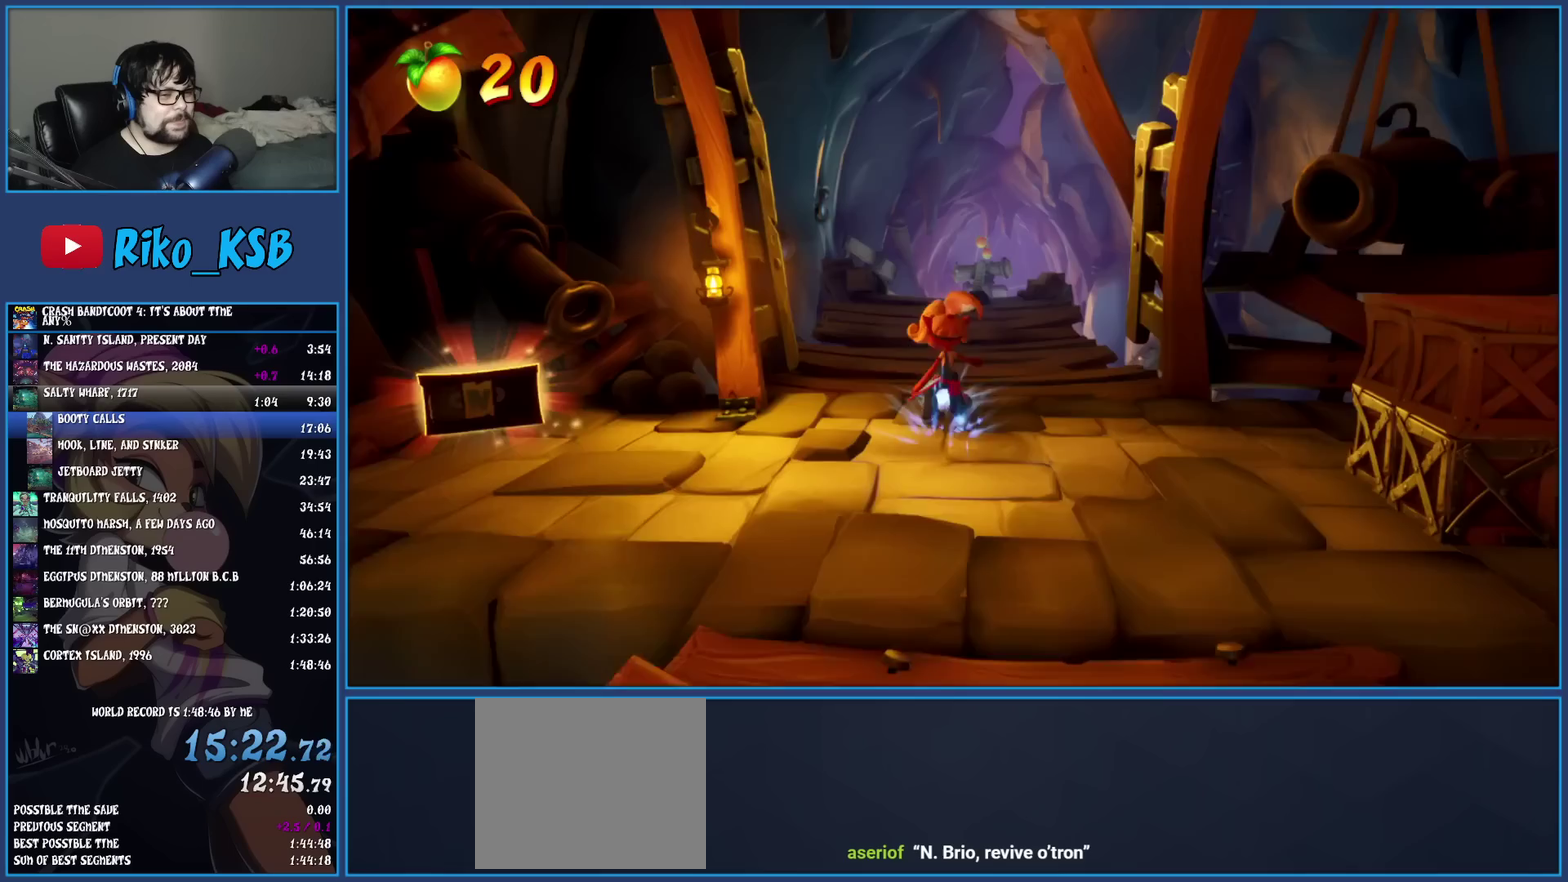
{"buttons": ["SQUARE"], "left_stick": "up", "events": [[17, "SQUARE", "down"], [133, "SQUARE", "up"], [250, "R1", "down"], [350, "R1", "up"], [433, "SQUARE", "down"]]}
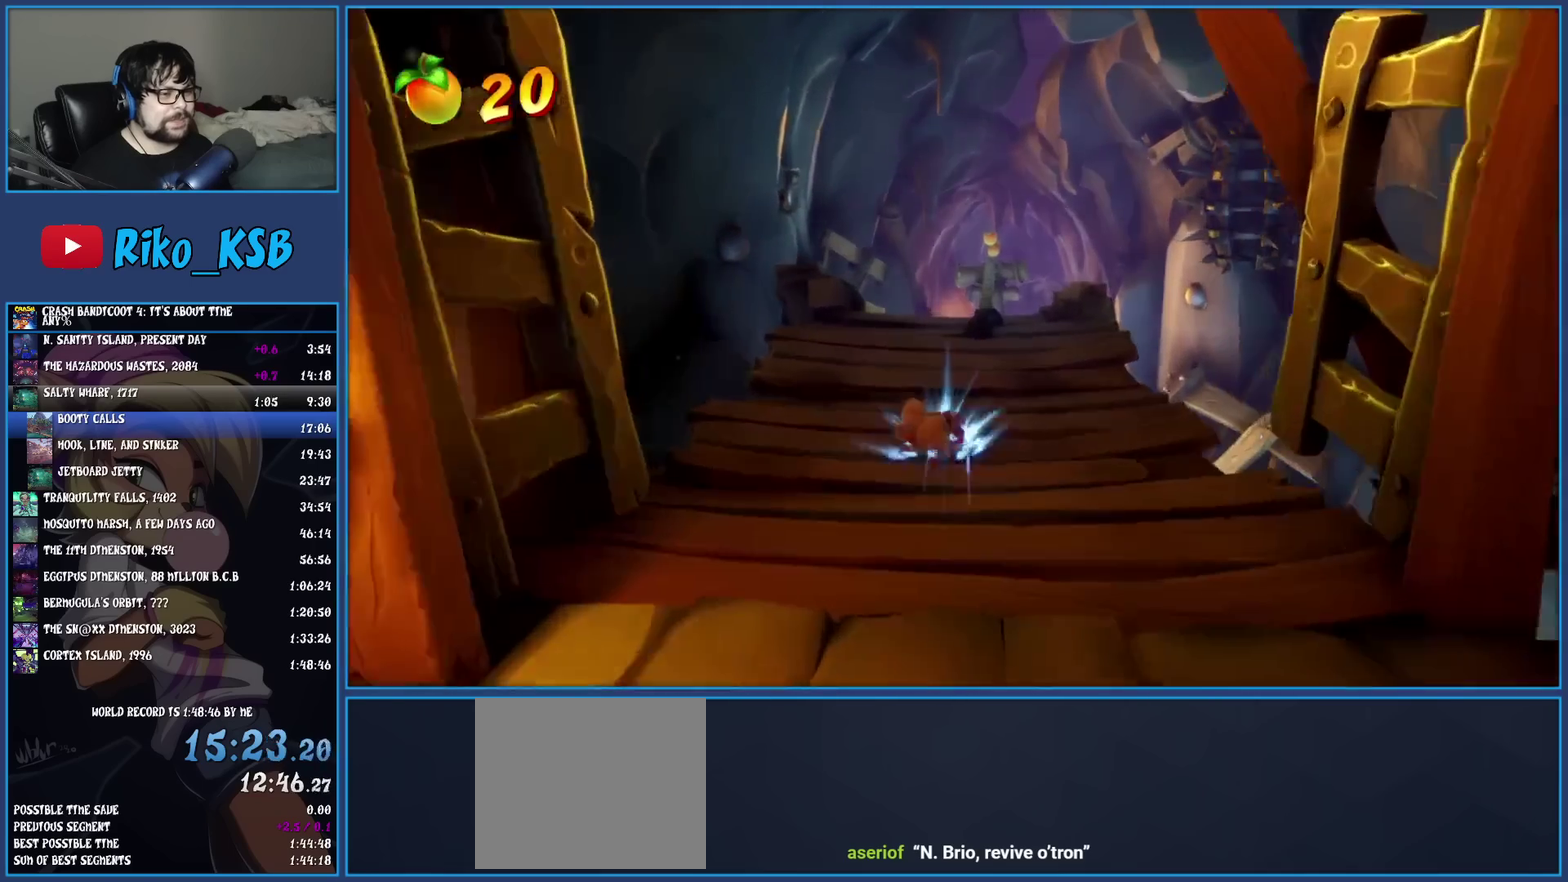
{"buttons": [], "left_stick": "up", "events": [[67, "SQUARE", "up"], [167, "R1", "down"], [283, "R1", "up"], [367, "SQUARE", "down"], [483, "SQUARE", "up"]]}
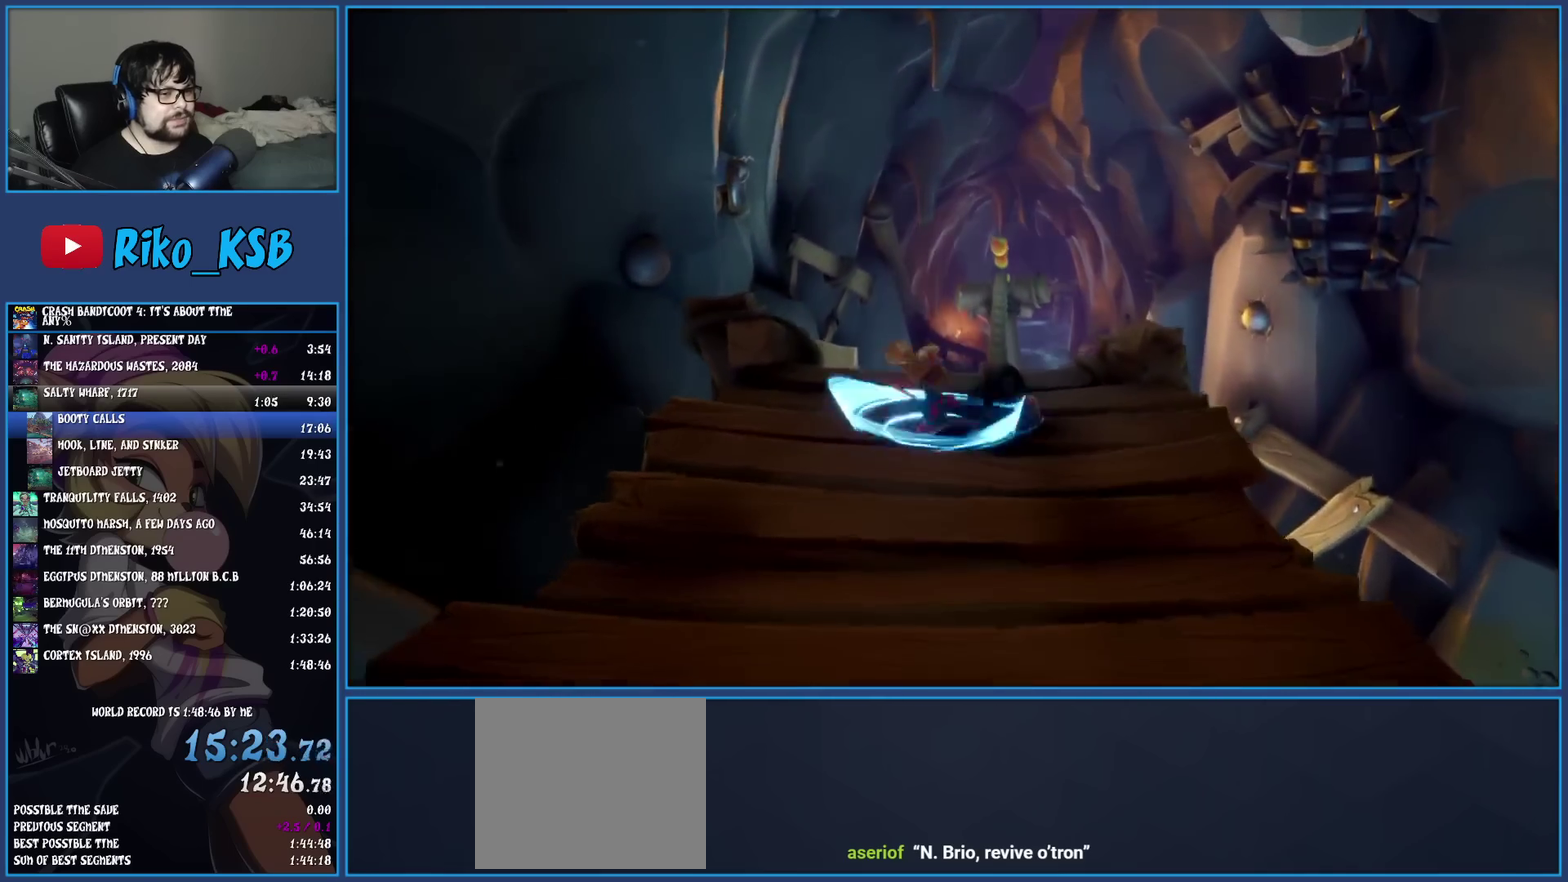
{"buttons": [], "left_stick": "up", "events": [[83, "R1", "down"], [200, "R1", "up"], [283, "SQUARE", "down"], [433, "SQUARE", "up"]]}
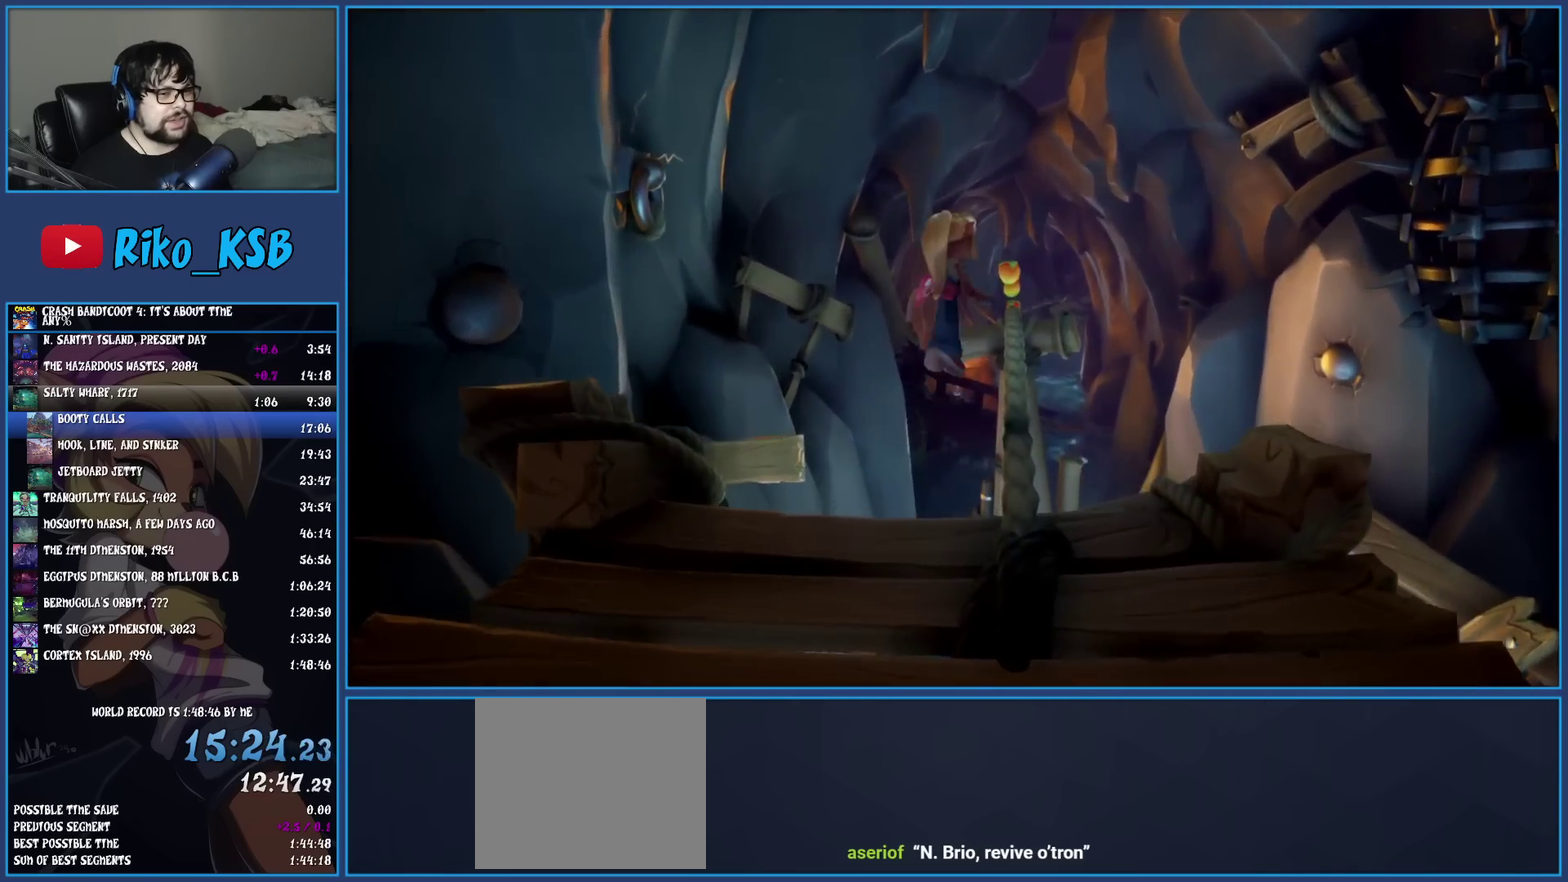
{"buttons": [], "left_stick": "up", "events": []}
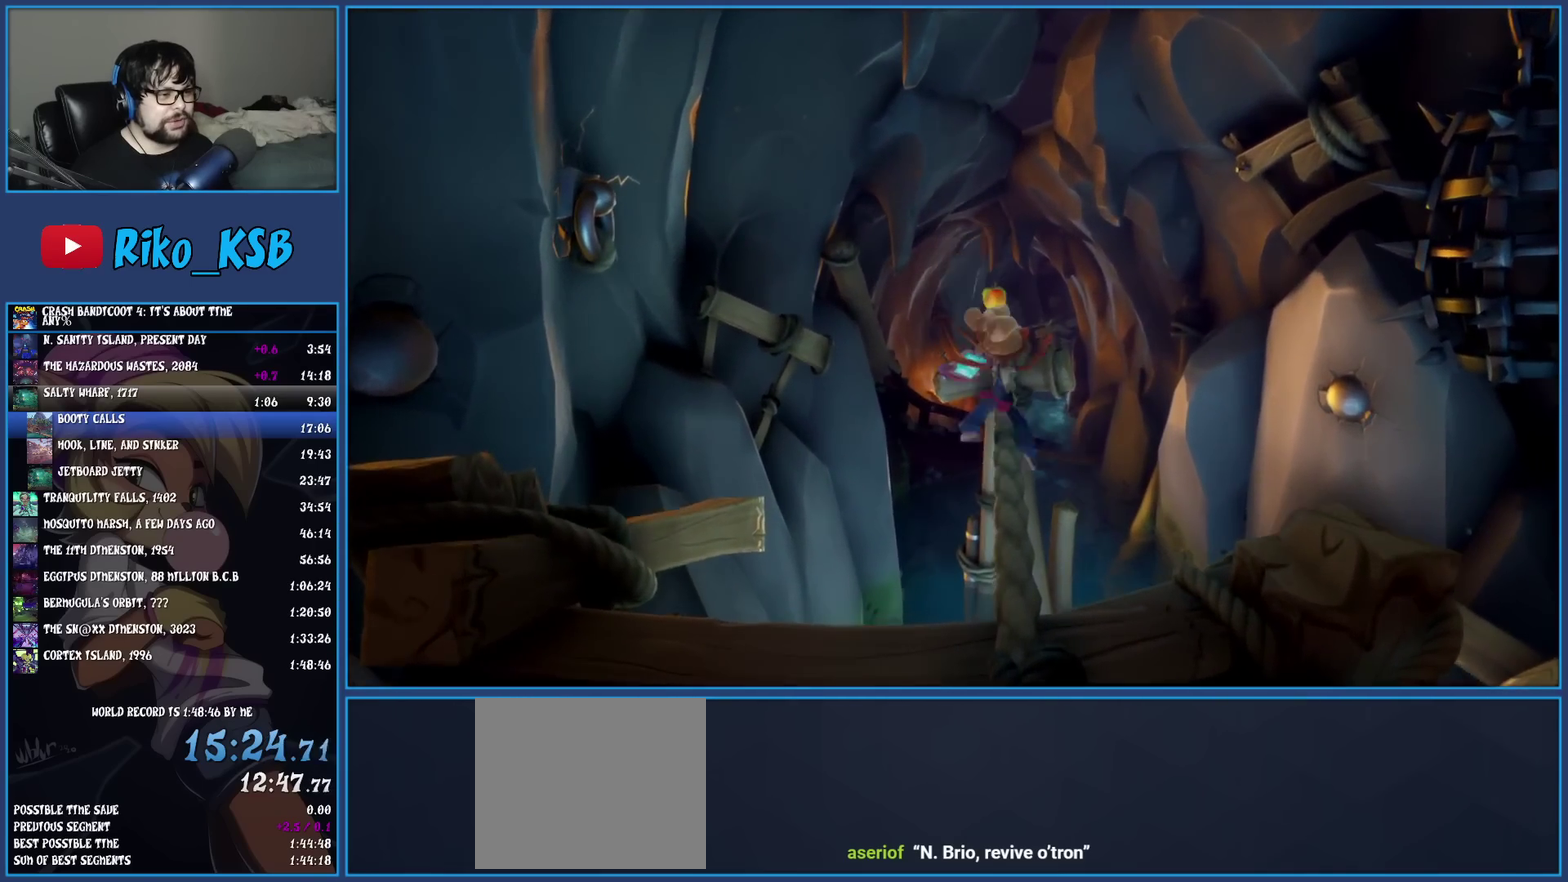
{"buttons": [], "left_stick": "center", "events": [[283, "left_stick", "center"]]}
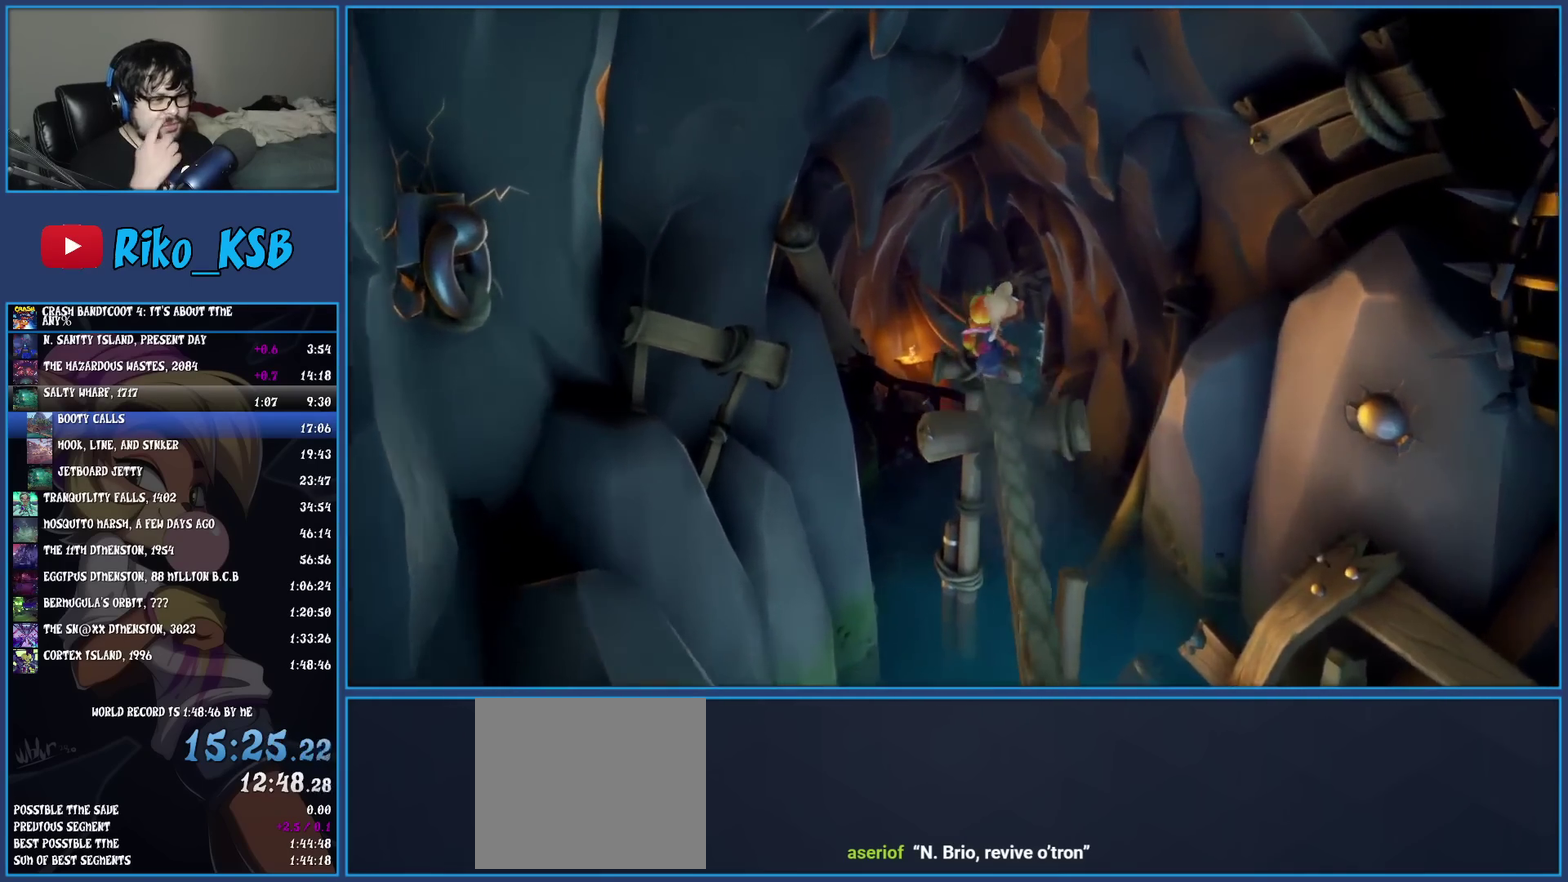
{"buttons": [], "left_stick": "center", "events": []}
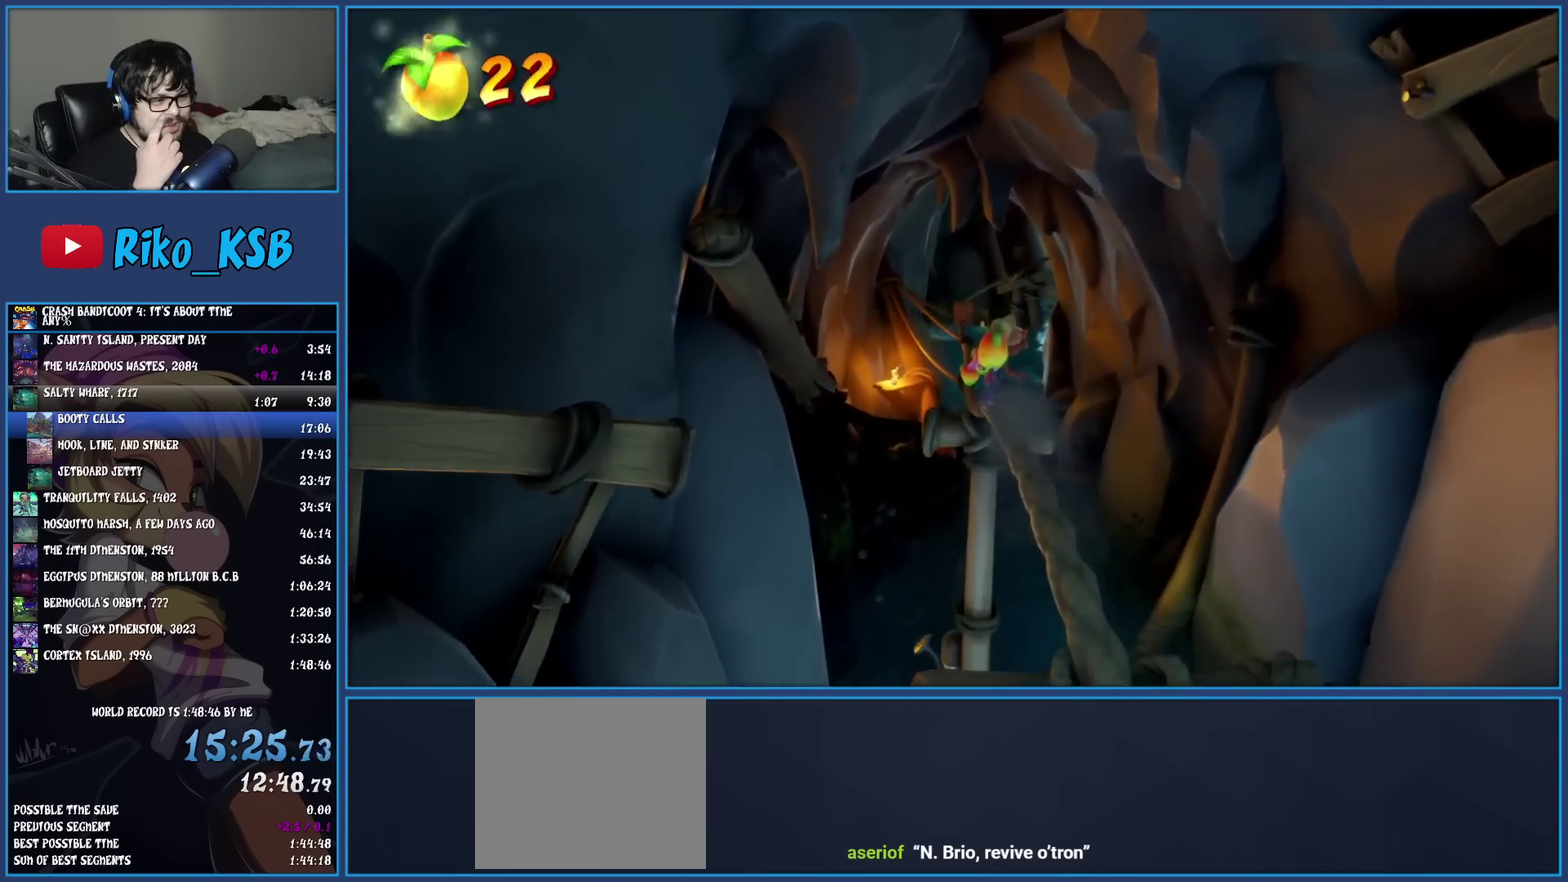
{"buttons": [], "left_stick": "left", "events": [[33, "left_stick", "right"], [183, "left_stick", "left"], [350, "left_stick", "right"], [483, "left_stick", "left"]]}
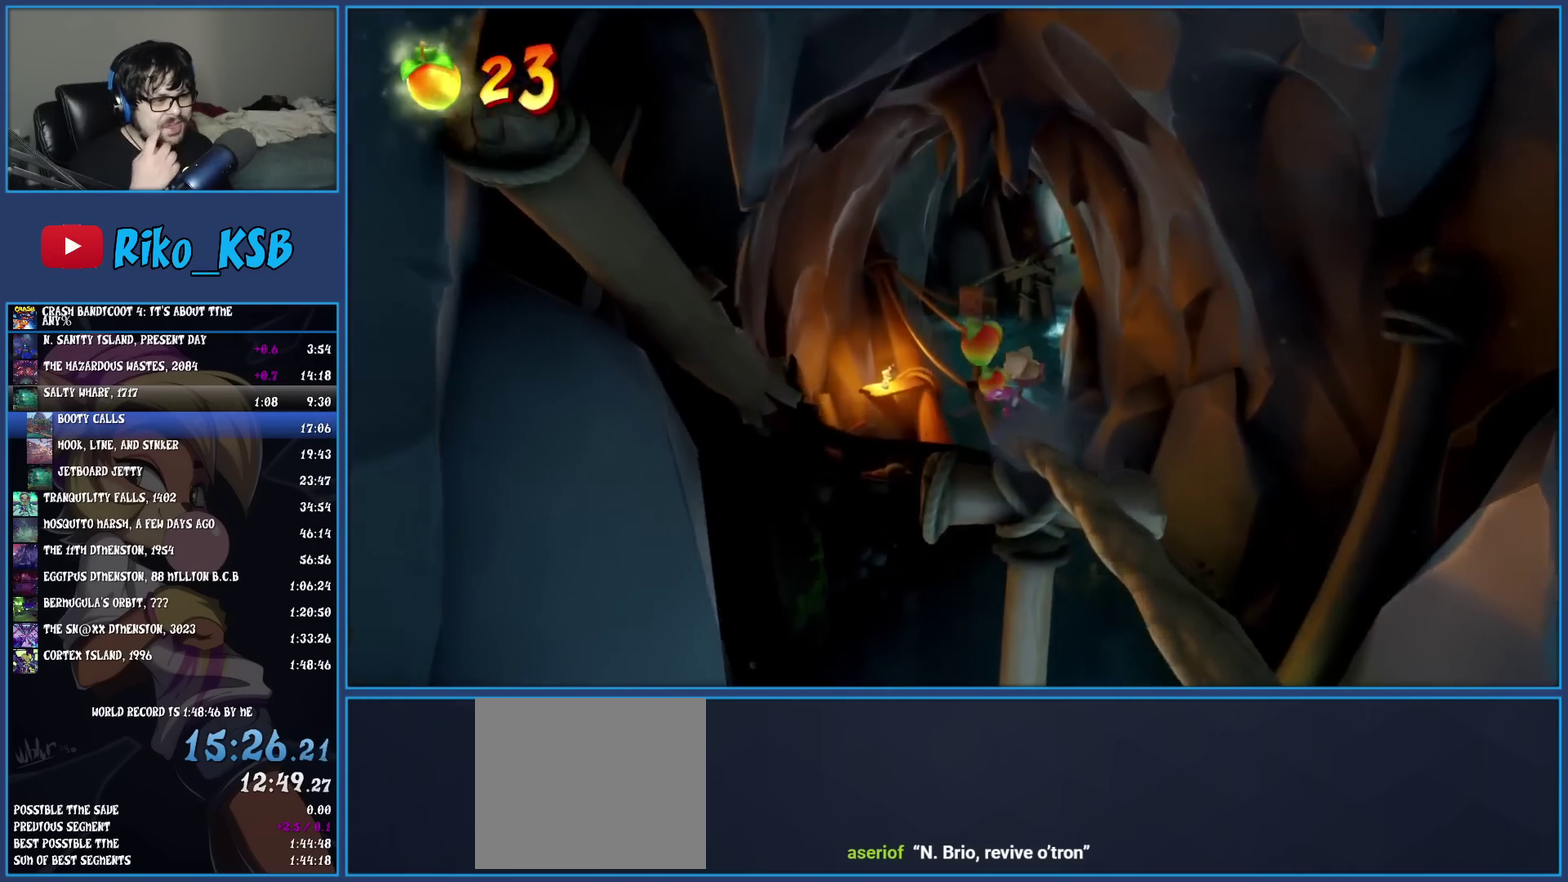
{"buttons": [], "left_stick": "right", "events": [[133, "left_stick", "right"], [267, "left_stick", "left"], [433, "left_stick", "right"]]}
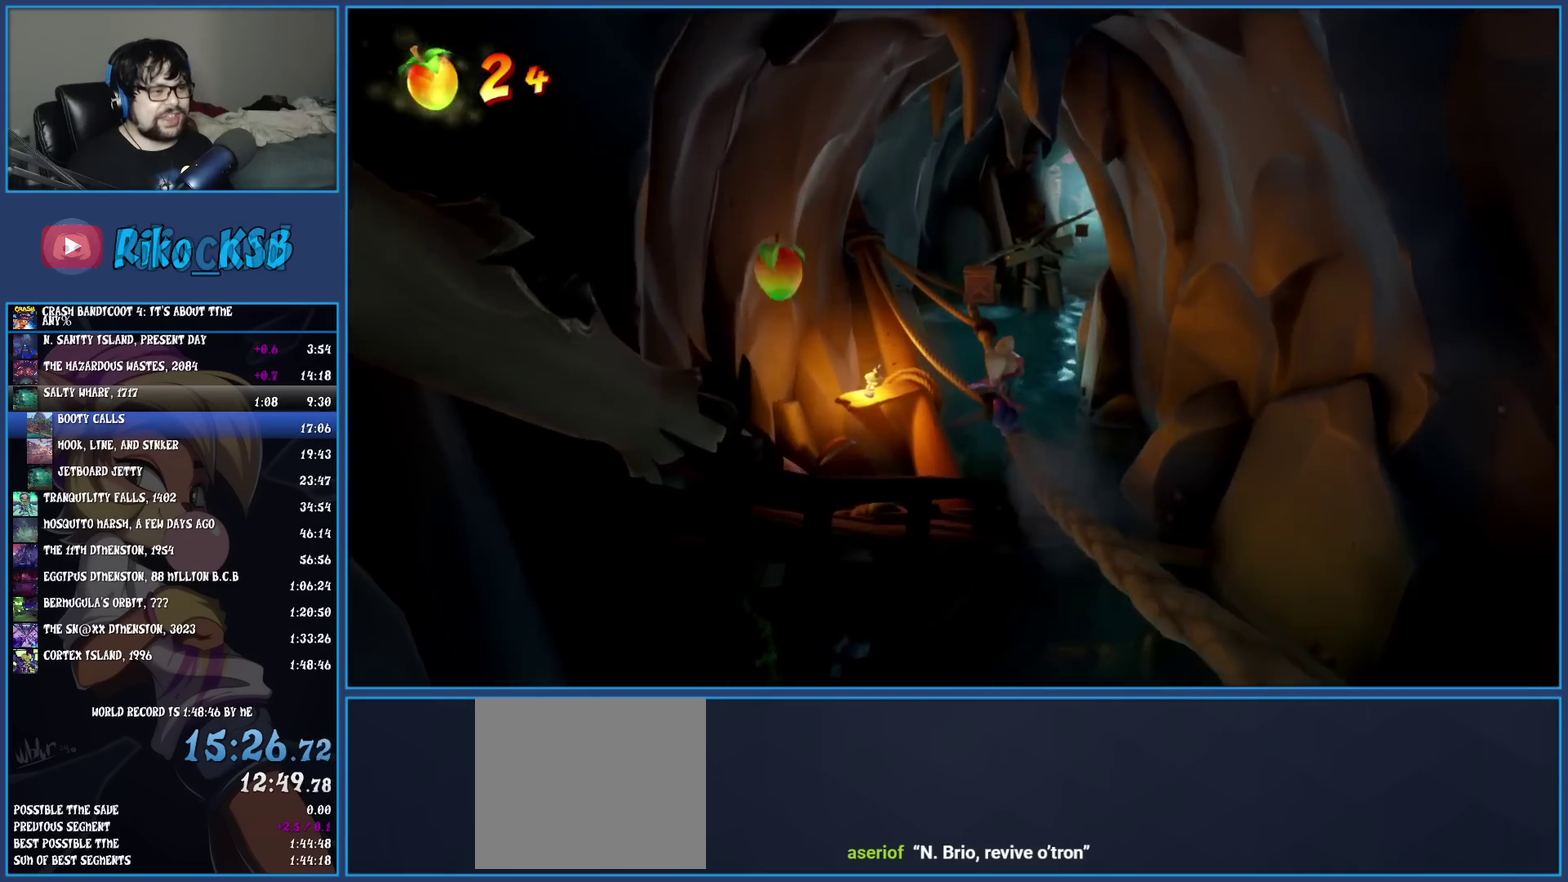
{"buttons": [], "left_stick": "left", "events": [[67, "left_stick", "left"], [250, "left_stick", "right"], [433, "left_stick", "left"]]}